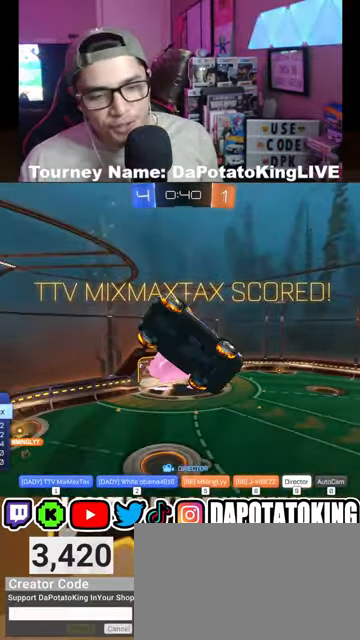
Gameplay with a controller (Xbox layout); each line is a JSON object with the inputs held at the frame after it. "events" lists button and stick changes between this image and that frame as [ms after this image, input, new state], when the widget could be followed in between.
{"buttons": [], "left_stick": "center", "right_stick": "center", "events": [[300, "A", "down"], [433, "A", "up"]]}
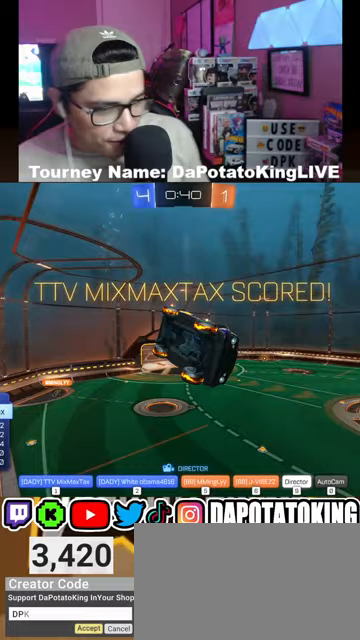
{"buttons": ["A"], "left_stick": "center", "right_stick": "center", "events": [[467, "A", "down"]]}
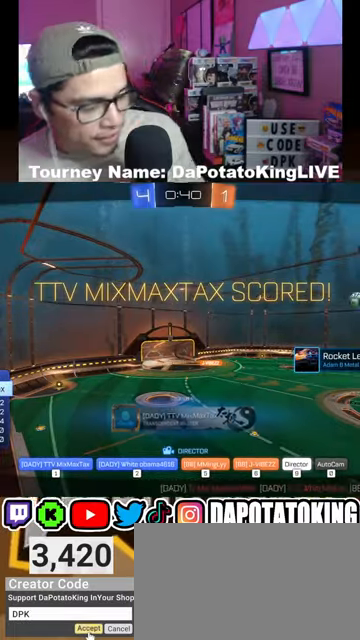
{"buttons": [], "left_stick": "center", "right_stick": "center", "events": [[33, "A", "up"]]}
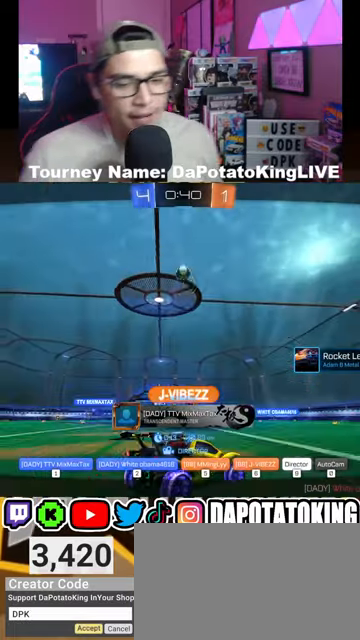
{"buttons": ["A"], "left_stick": "center", "right_stick": "center", "events": [[467, "A", "down"]]}
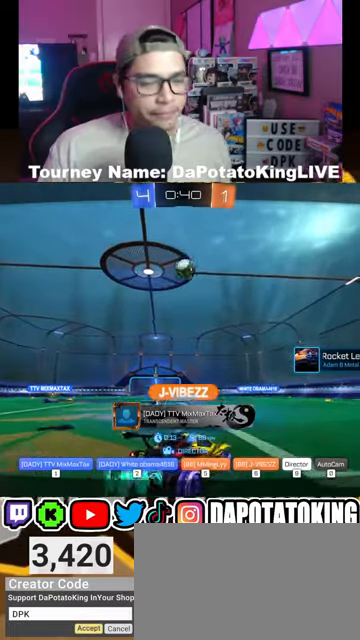
{"buttons": [], "left_stick": "center", "right_stick": "center", "events": [[67, "A", "up"], [267, "A", "down"], [433, "A", "up"]]}
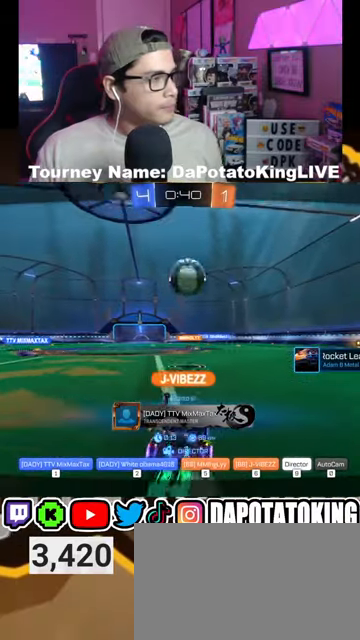
{"buttons": ["A"], "left_stick": "center", "right_stick": "center", "events": [[467, "A", "down"]]}
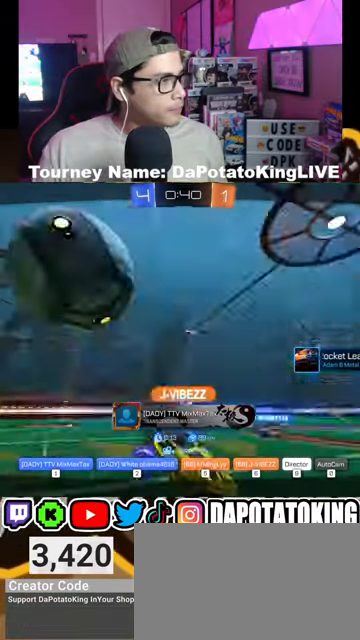
{"buttons": [], "left_stick": "center", "right_stick": "center", "events": [[100, "A", "up"]]}
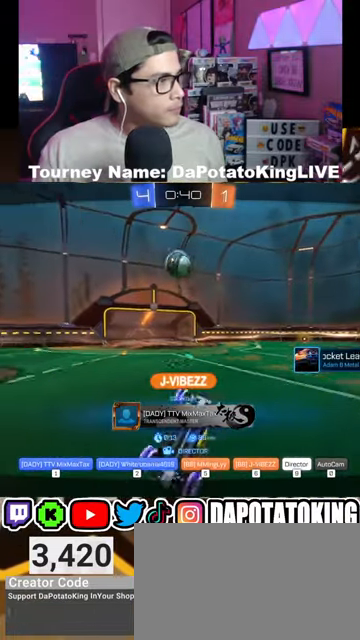
{"buttons": [], "left_stick": "center", "right_stick": "center", "events": []}
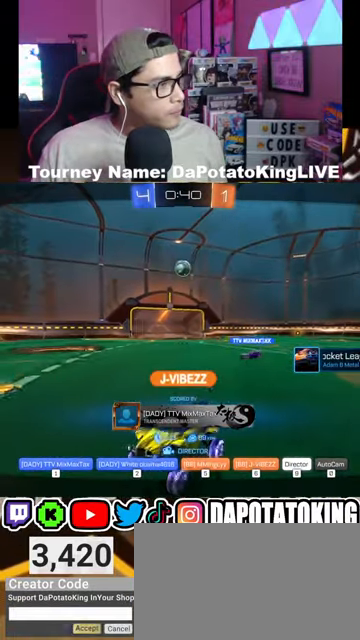
{"buttons": [], "left_stick": "center", "right_stick": "center", "events": []}
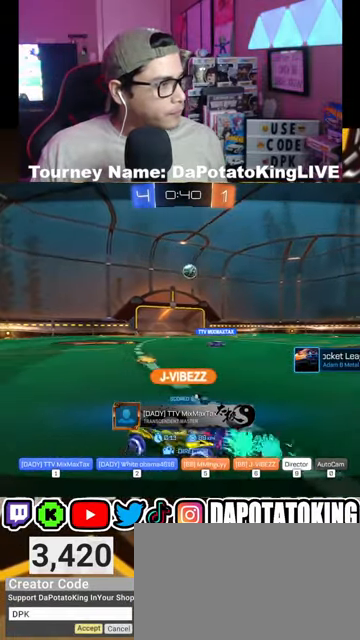
{"buttons": [], "left_stick": "center", "right_stick": "center", "events": []}
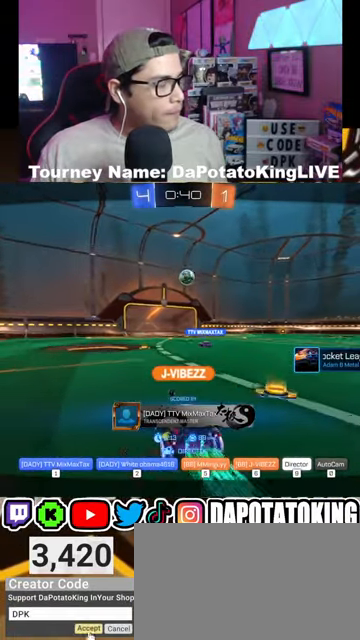
{"buttons": [], "left_stick": "center", "right_stick": "center", "events": [[200, "A", "down"], [367, "A", "up"]]}
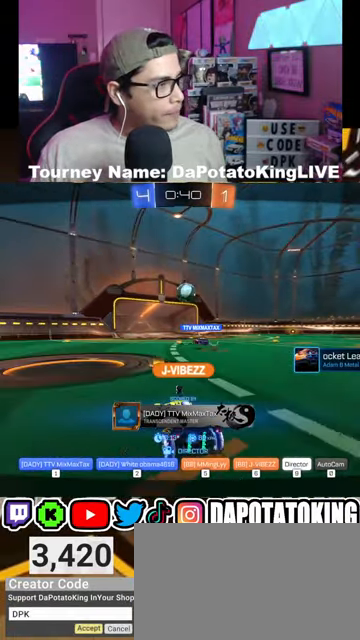
{"buttons": [], "left_stick": "center", "right_stick": "center", "events": []}
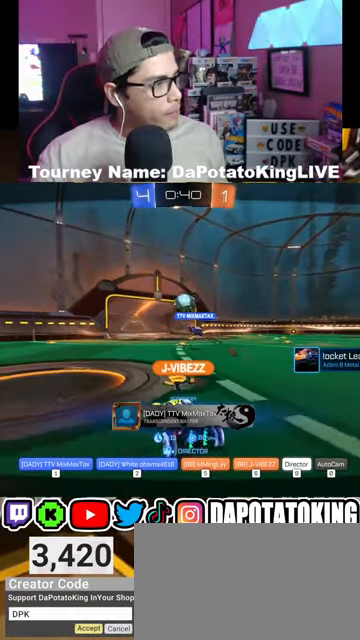
{"buttons": [], "left_stick": "center", "right_stick": "center", "events": []}
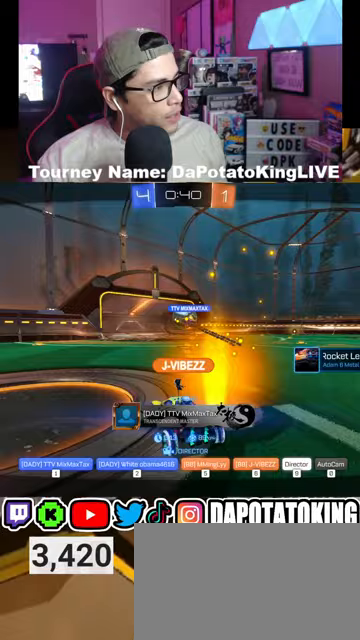
{"buttons": [], "left_stick": "center", "right_stick": "center", "events": []}
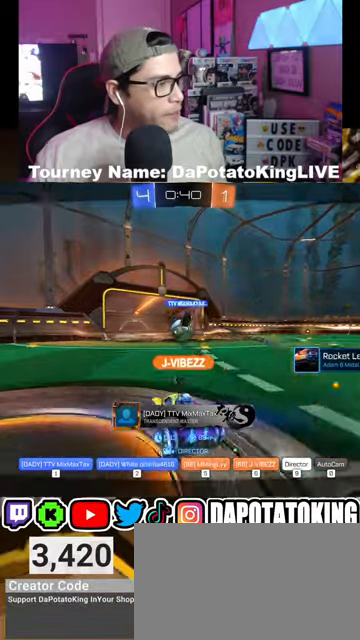
{"buttons": [], "left_stick": "center", "right_stick": "center", "events": []}
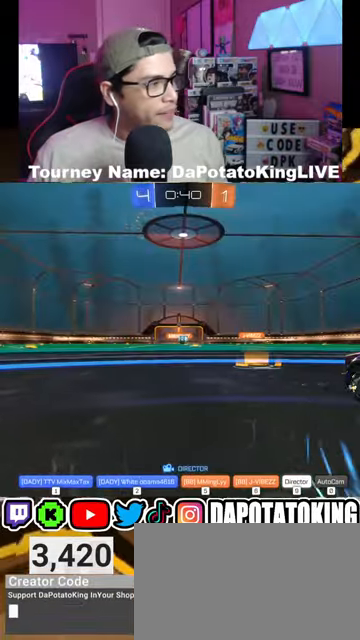
{"buttons": [], "left_stick": "center", "right_stick": "center", "events": []}
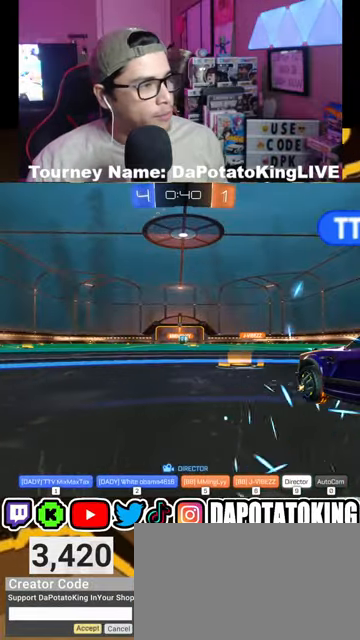
{"buttons": [], "left_stick": "center", "right_stick": "center", "events": []}
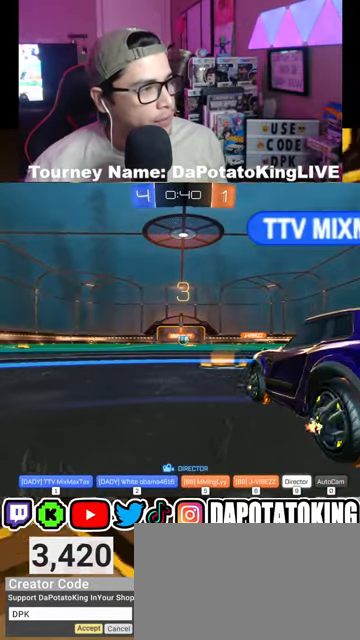
{"buttons": [], "left_stick": "center", "right_stick": "center", "events": []}
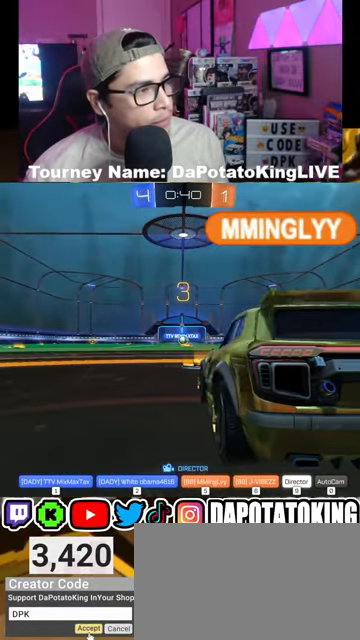
{"buttons": [], "left_stick": "center", "right_stick": "center", "events": []}
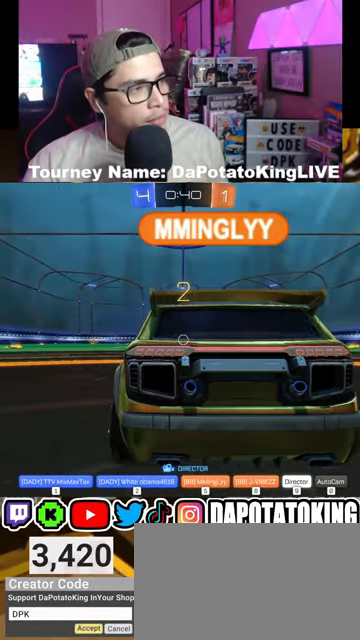
{"buttons": [], "left_stick": "center", "right_stick": "center", "events": [[67, "A", "down"], [233, "A", "up"]]}
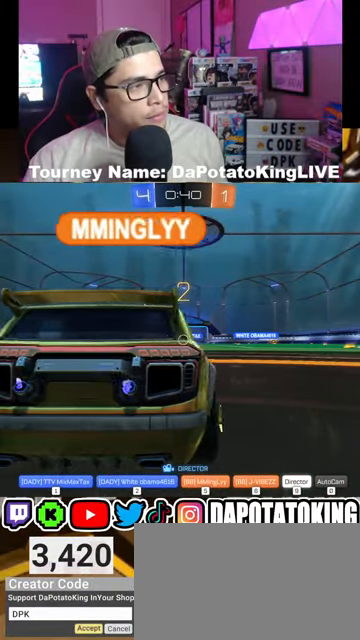
{"buttons": [], "left_stick": "center", "right_stick": "center", "events": [[33, "L2", "down"], [100, "L2", "up"]]}